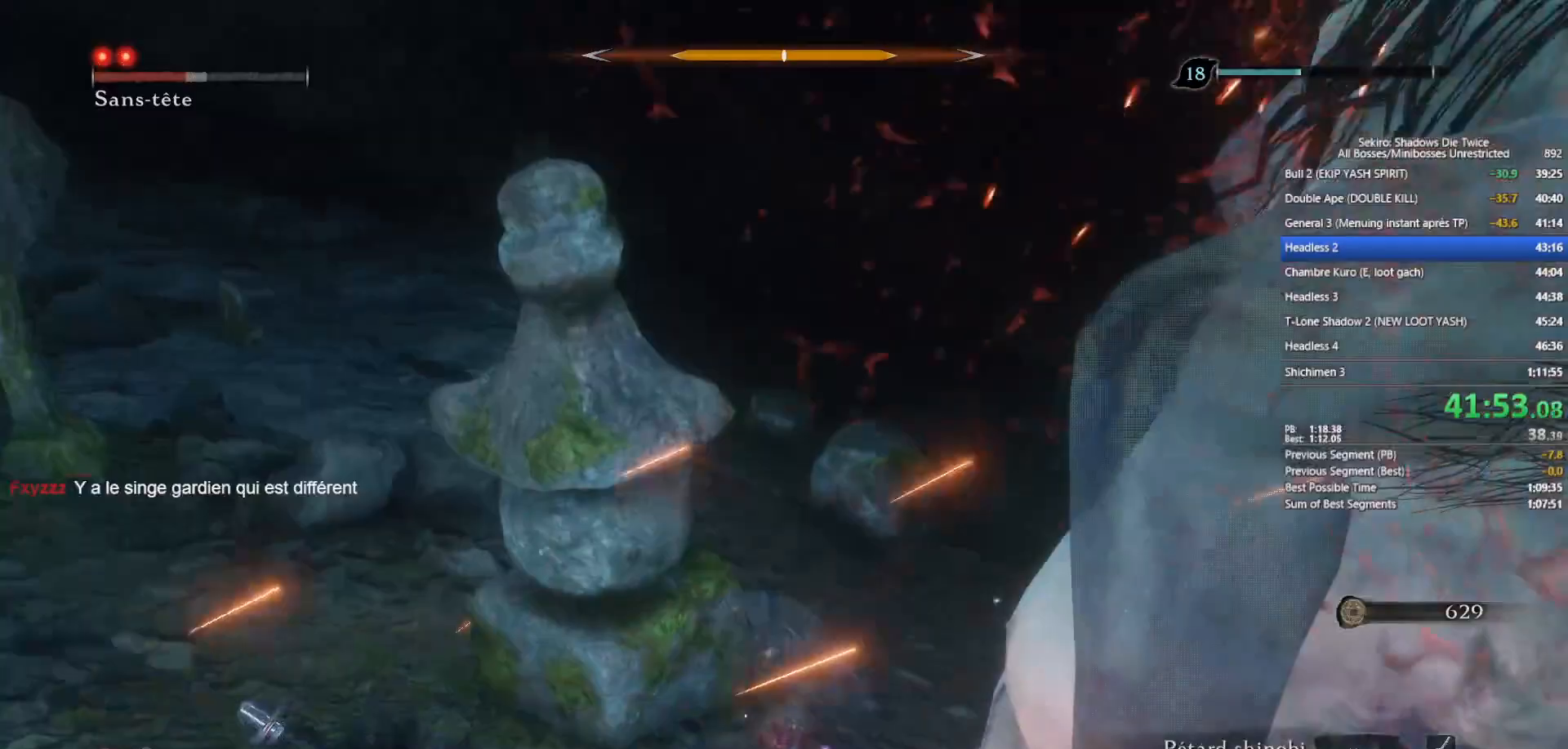
Gameplay with a controller (Xbox layout); each line is a JSON object with the inputs held at the frame after it. "events" lists button and stick changes between this image and that frame as [ms after this image, input, new state], when the widget could be followed in between.
{"buttons": ["R1"], "left_stick": "up", "right_stick": "center", "events": [[333, "right_stick", "center"], [400, "R1", "down"]]}
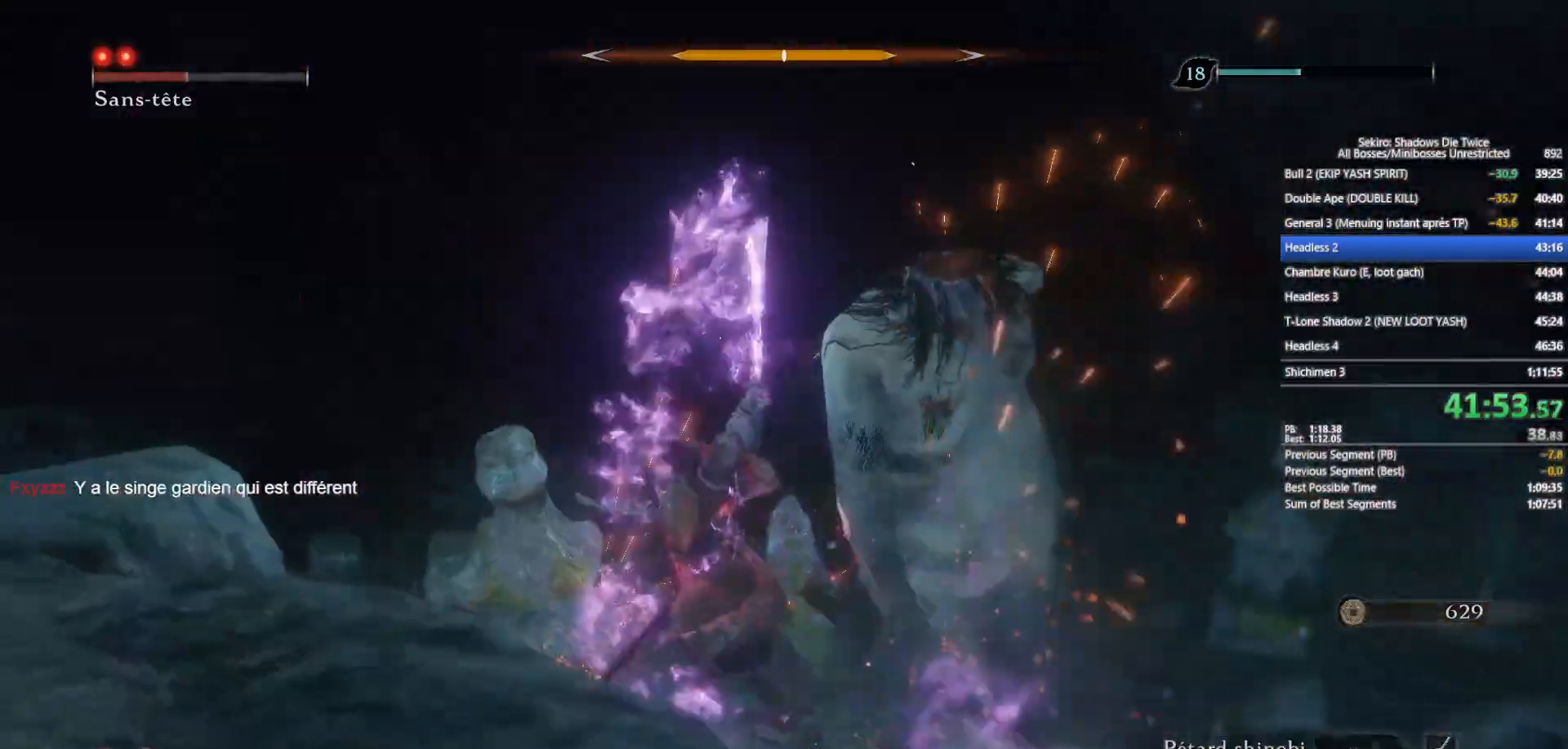
{"buttons": [], "left_stick": "up", "right_stick": "center", "events": [[17, "R1", "up"], [100, "right_stick", "down-right"], [350, "right_stick", "center"]]}
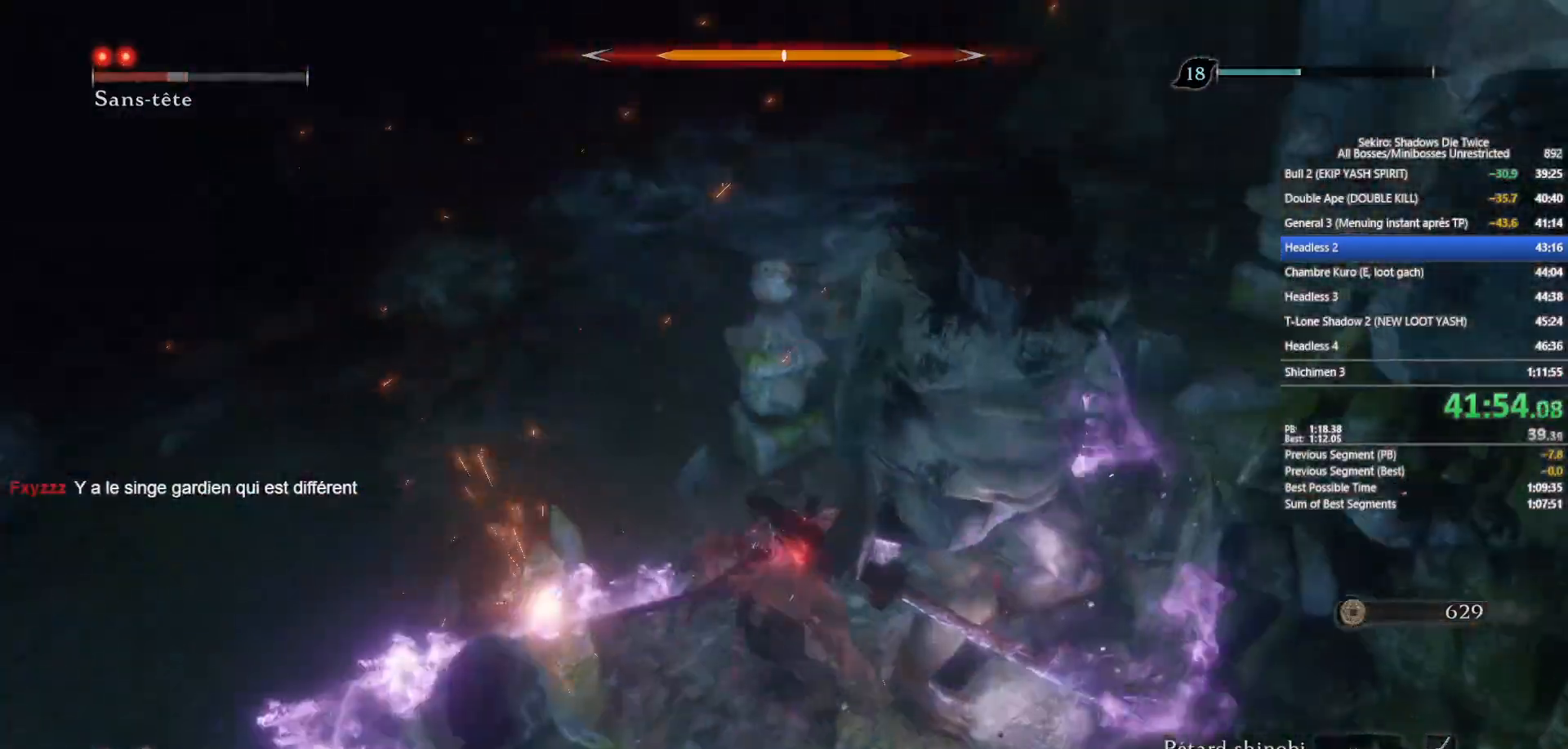
{"buttons": [], "left_stick": "up", "right_stick": "center", "events": [[17, "R1", "down"], [150, "R1", "up"], [267, "right_stick", "right"], [417, "right_stick", "center"]]}
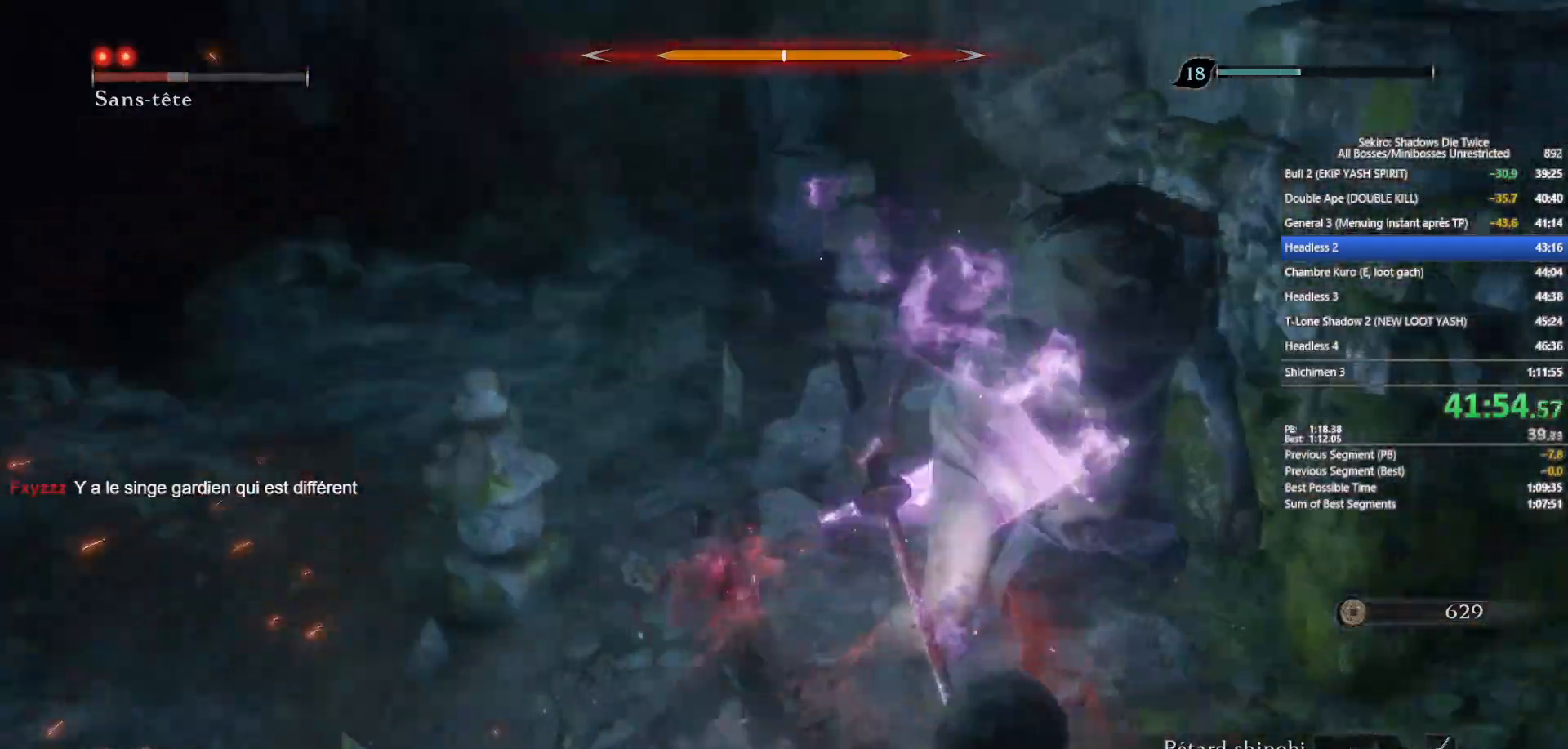
{"buttons": [], "left_stick": "up", "right_stick": "right", "events": [[100, "R1", "down"], [217, "R1", "up"], [267, "right_stick", "right"]]}
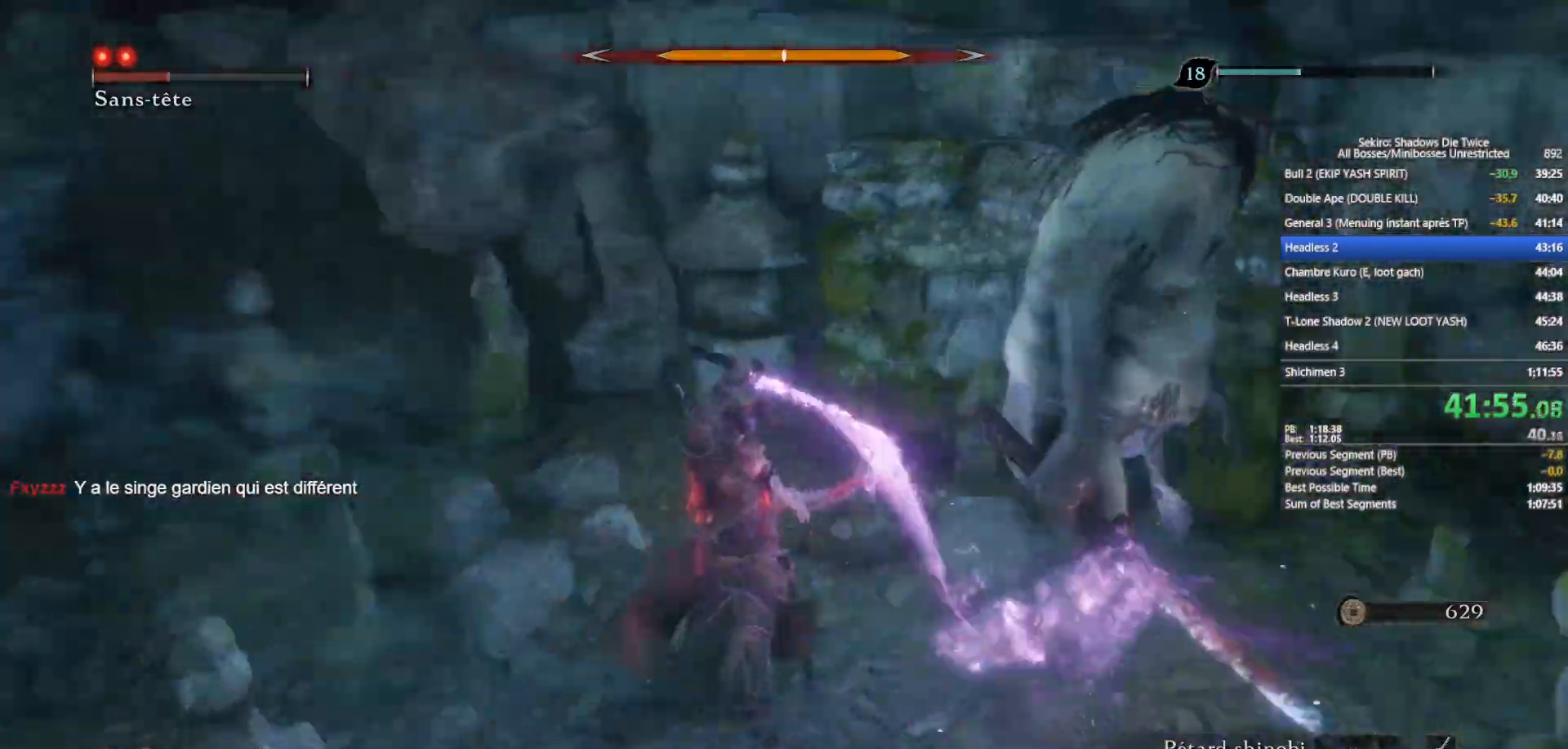
{"buttons": [], "left_stick": "up", "right_stick": "center", "events": [[133, "right_stick", "center"], [267, "R1", "down"], [383, "R1", "up"]]}
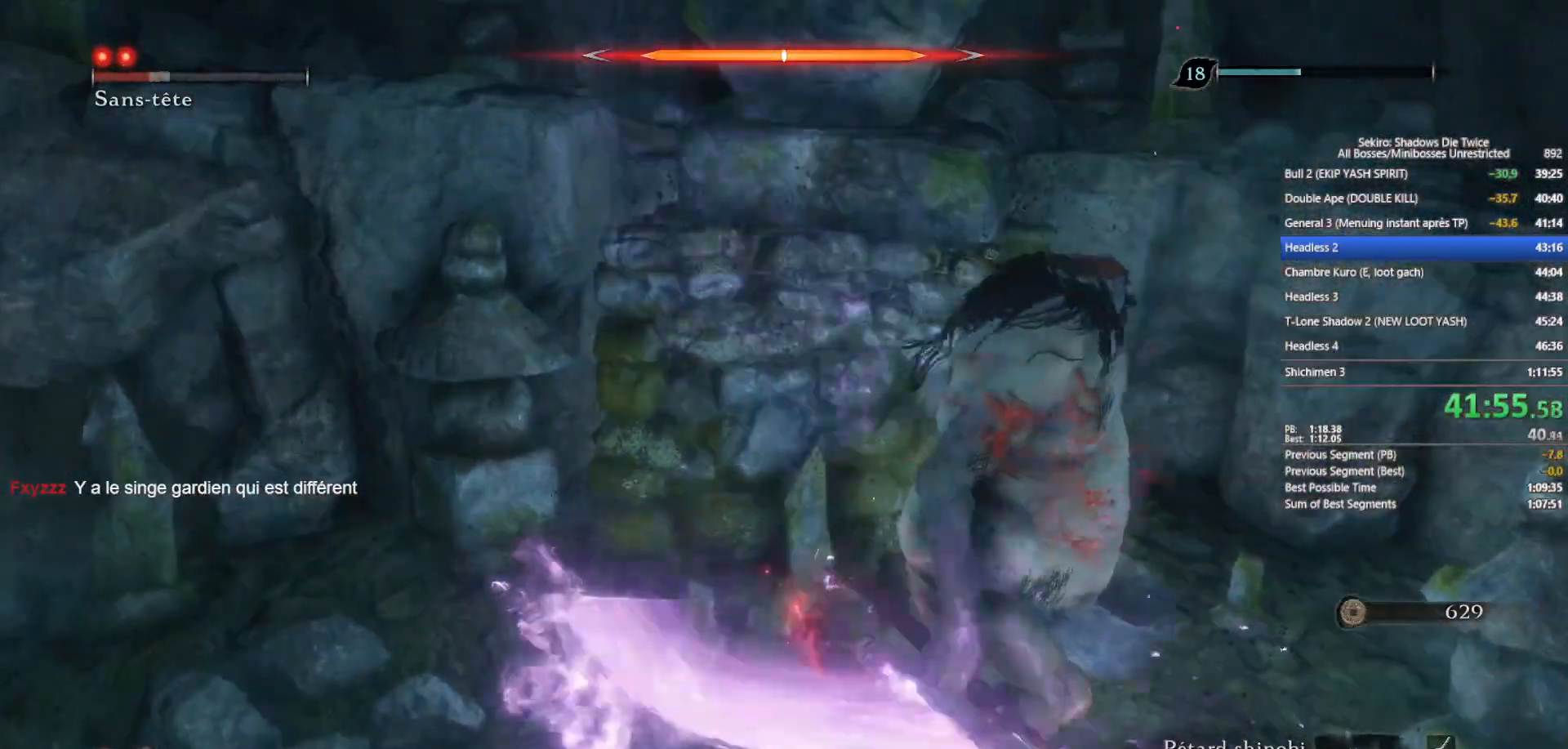
{"buttons": ["R1"], "left_stick": "up-right", "right_stick": "right", "events": [[17, "right_stick", "right"], [217, "left_stick", "up-right"], [483, "R1", "down"]]}
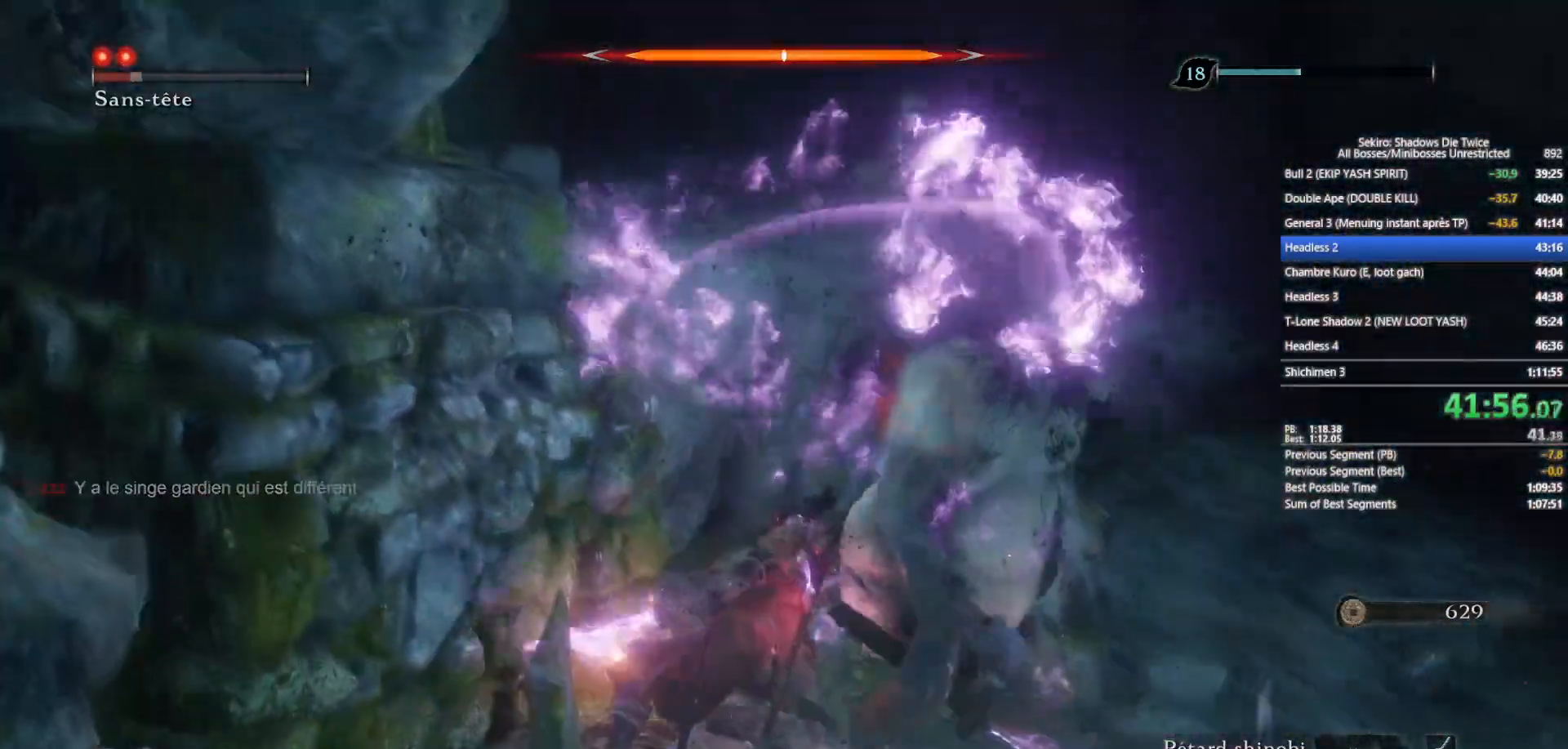
{"buttons": [], "left_stick": "up-right", "right_stick": "center", "events": [[67, "right_stick", "center"], [100, "R1", "up"], [167, "right_stick", "right"], [350, "right_stick", "center"]]}
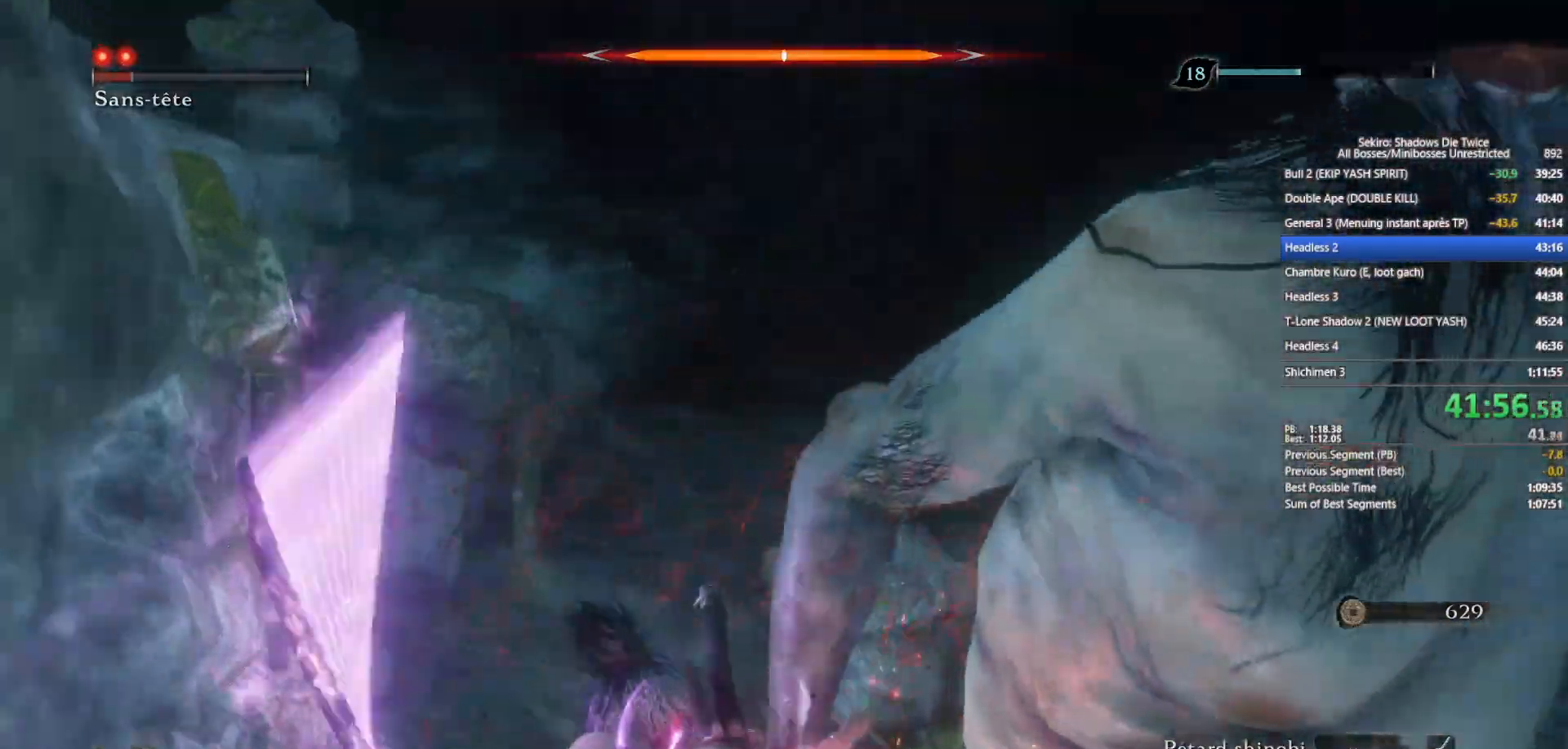
{"buttons": [], "left_stick": "up-right", "right_stick": "center", "events": [[67, "right_stick", "right"], [150, "R1", "down"], [267, "R1", "up"], [333, "right_stick", "center"]]}
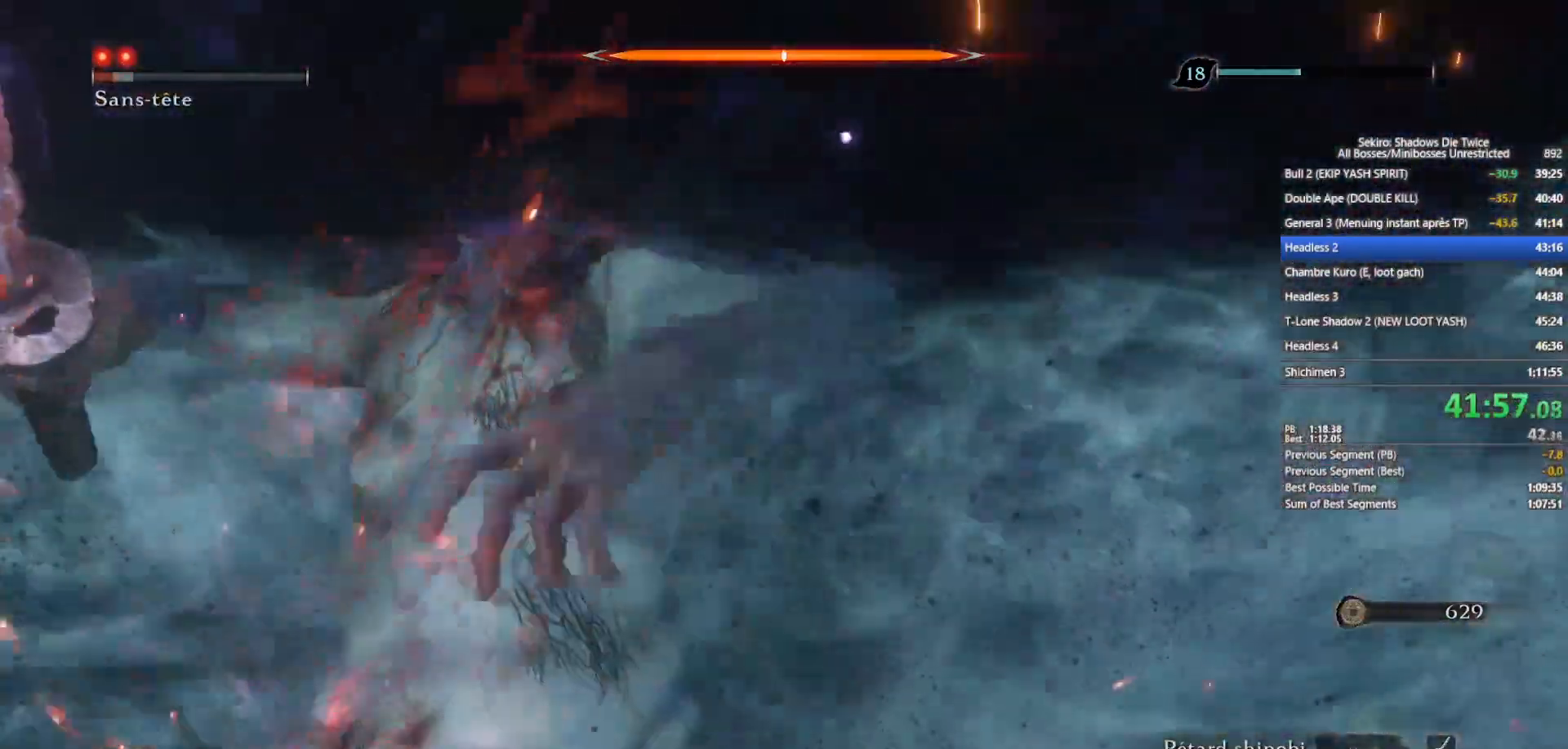
{"buttons": [], "left_stick": "up", "right_stick": "center", "events": [[100, "R3", "down"], [200, "R3", "up"], [317, "R1", "down"], [383, "left_stick", "up"], [417, "R1", "up"]]}
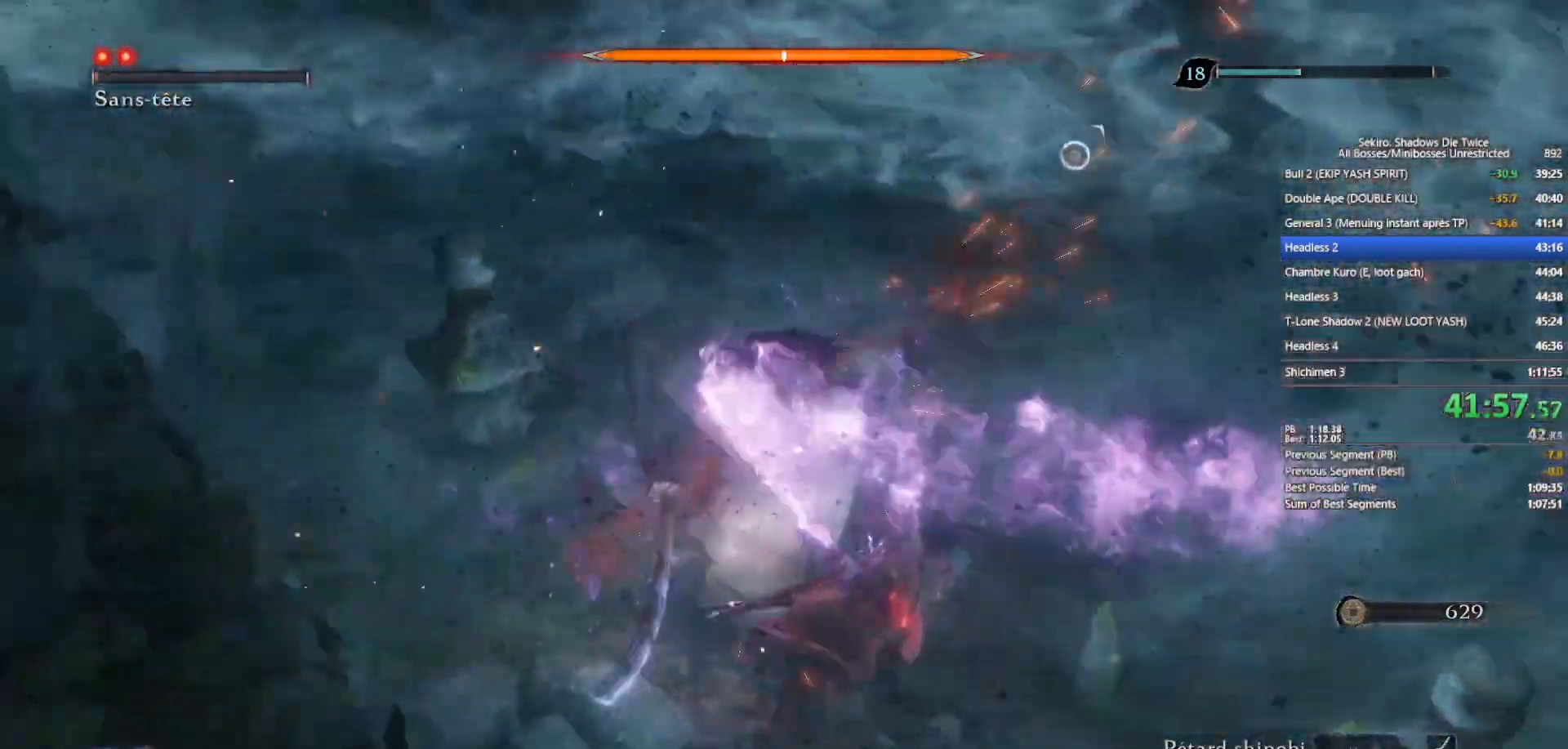
{"buttons": ["R1"], "left_stick": "up", "right_stick": "center", "events": [[417, "R1", "down"]]}
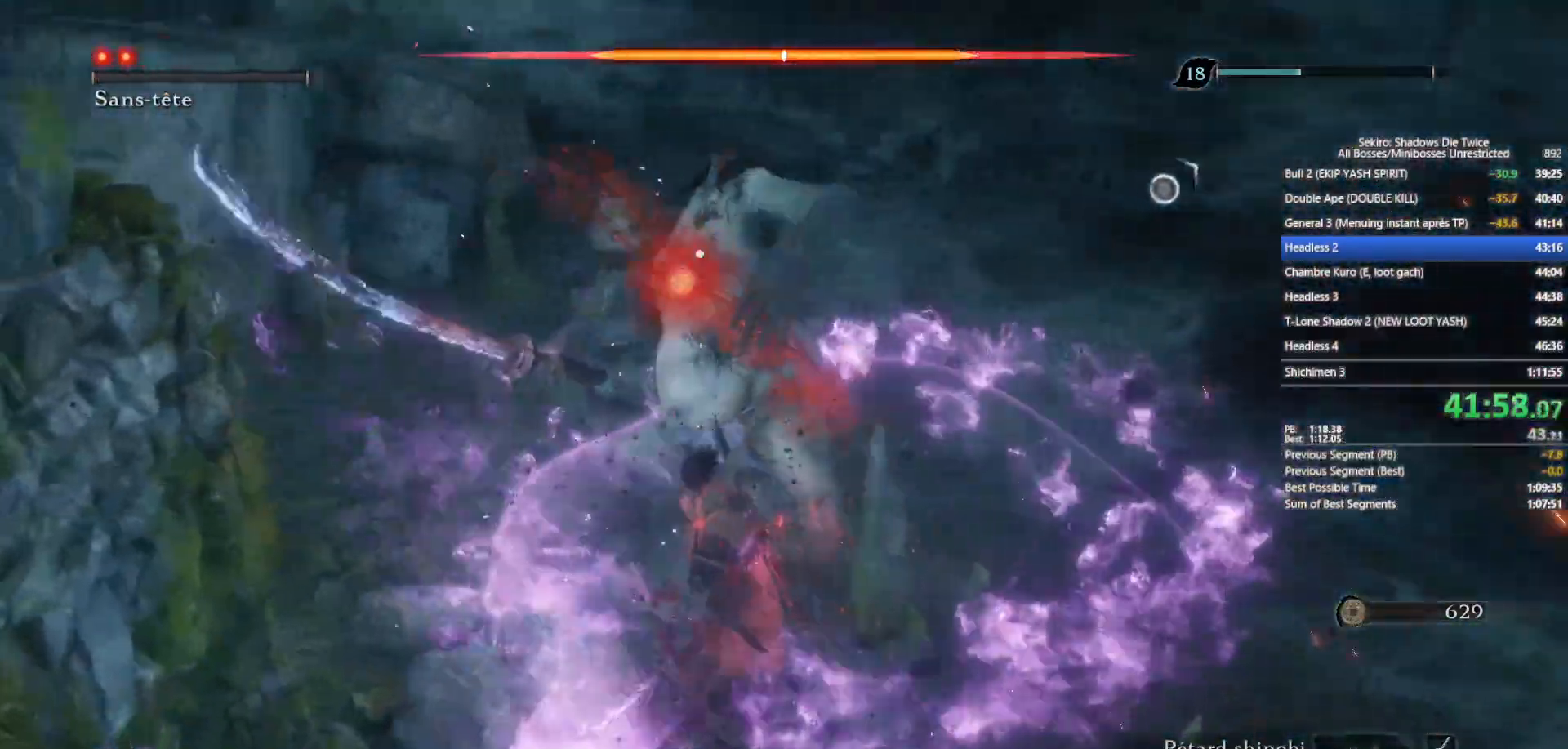
{"buttons": [], "left_stick": "up", "right_stick": "center", "events": [[33, "R1", "up"], [100, "R1", "down"], [200, "R1", "up"], [350, "R3", "down"], [433, "R3", "up"]]}
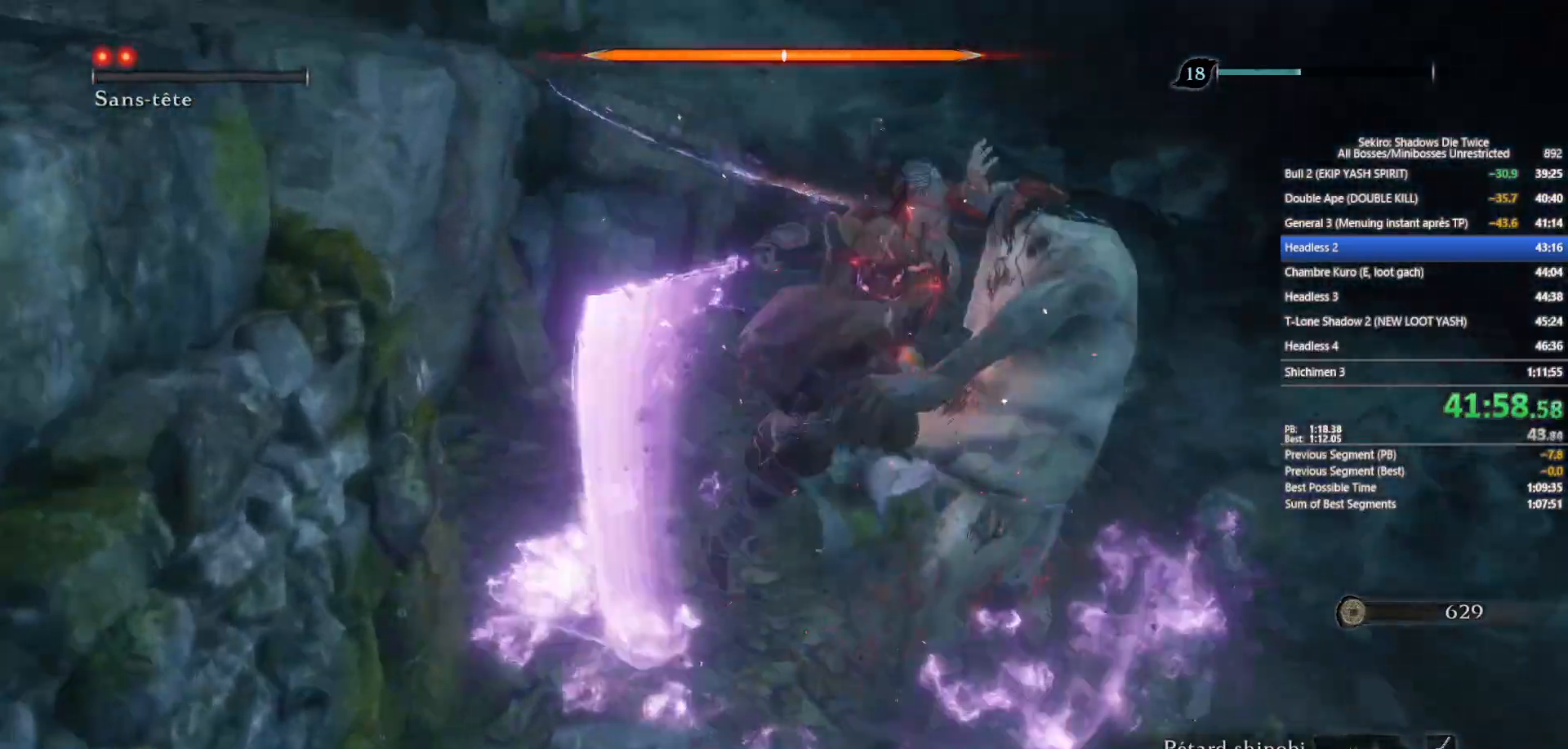
{"buttons": [], "left_stick": "down", "right_stick": "down-right", "events": [[50, "left_stick", "center"], [267, "left_stick", "down"], [467, "right_stick", "down-right"]]}
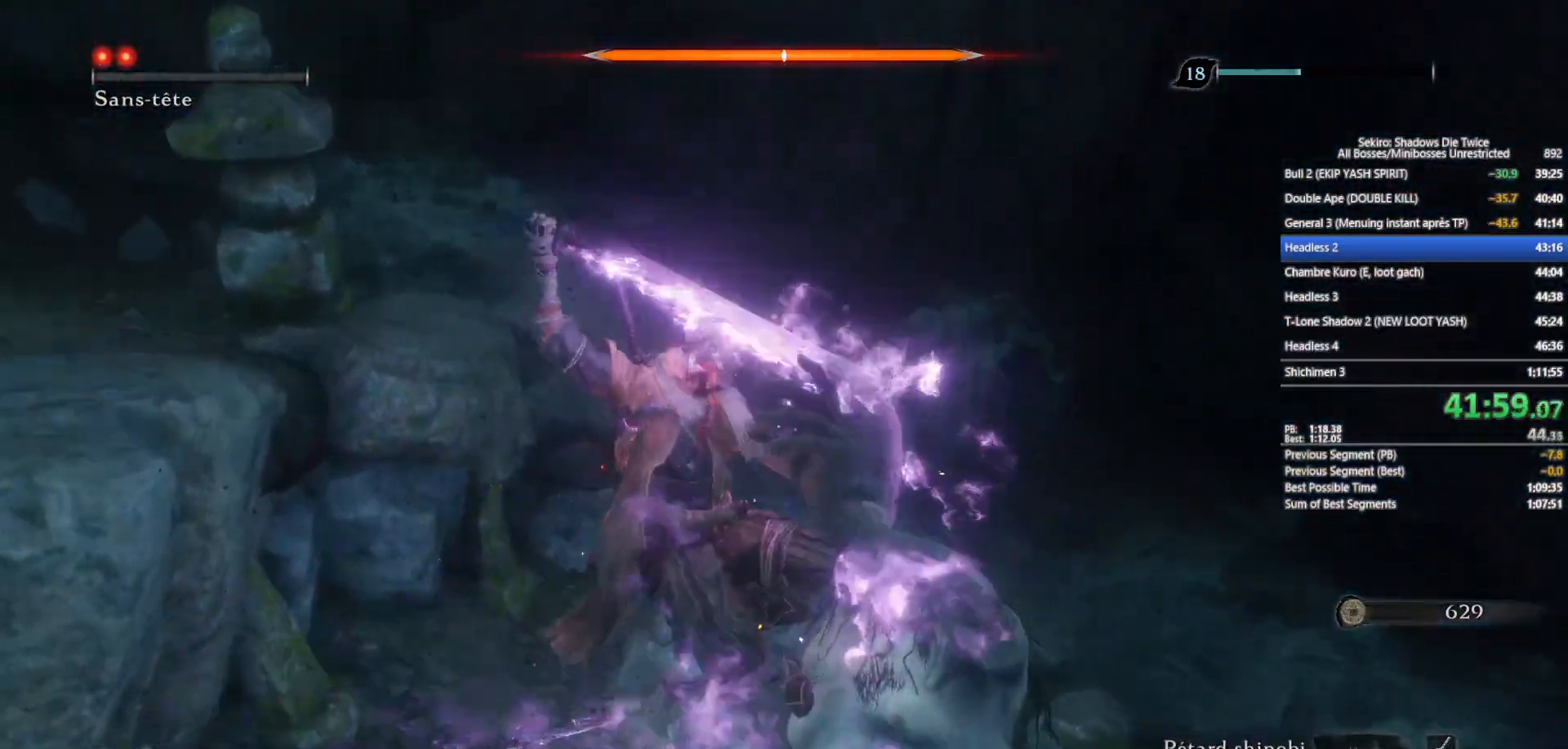
{"buttons": [], "left_stick": "down", "right_stick": "center", "events": [[50, "right_stick", "center"], [83, "left_stick", "center"], [183, "left_stick", "down"], [233, "right_stick", "down"], [350, "right_stick", "center"]]}
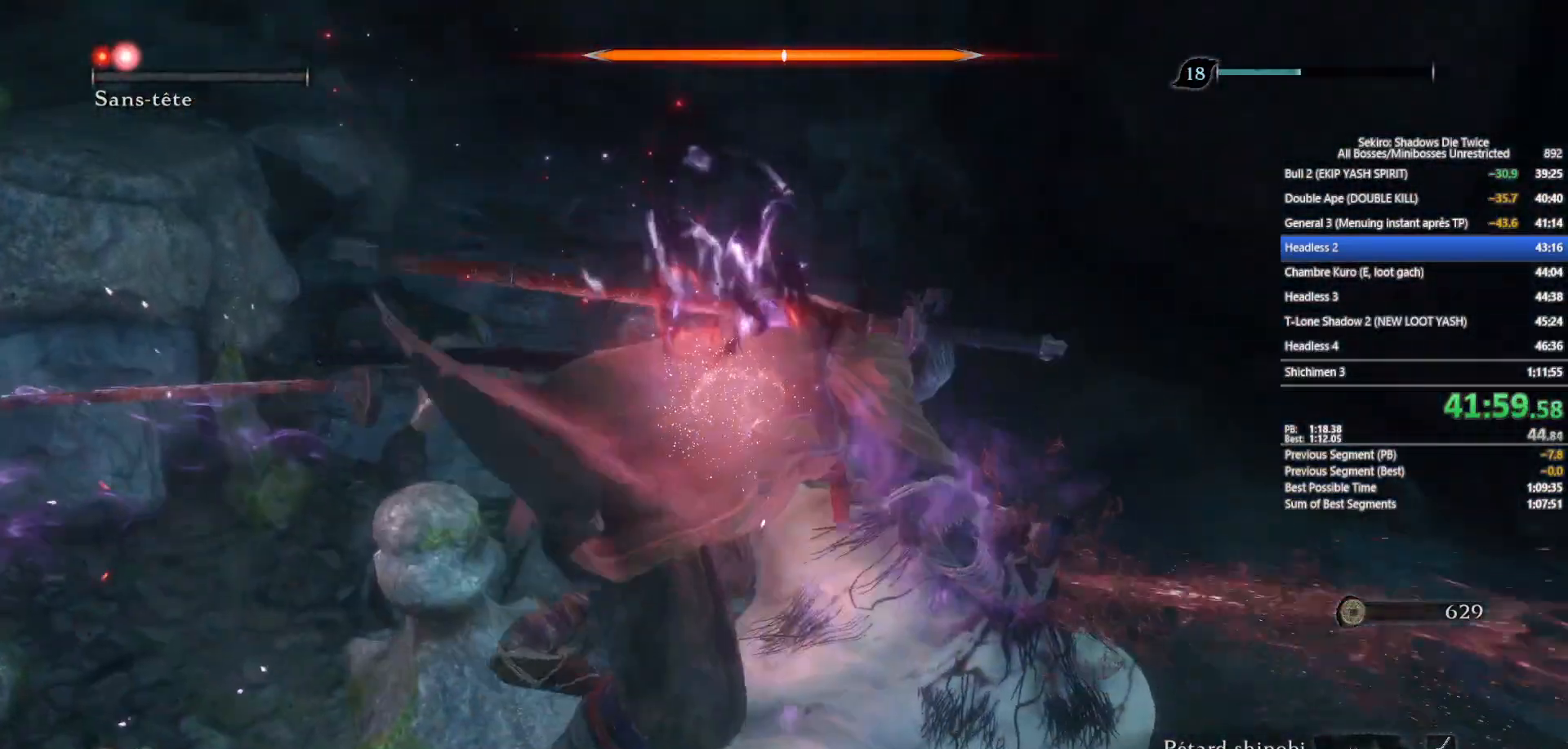
{"buttons": [], "left_stick": "down", "right_stick": "center", "events": [[83, "right_stick", "down"], [167, "left_stick", "center"], [183, "right_stick", "center"], [283, "left_stick", "down"], [400, "right_stick", "down-right"], [467, "right_stick", "center"]]}
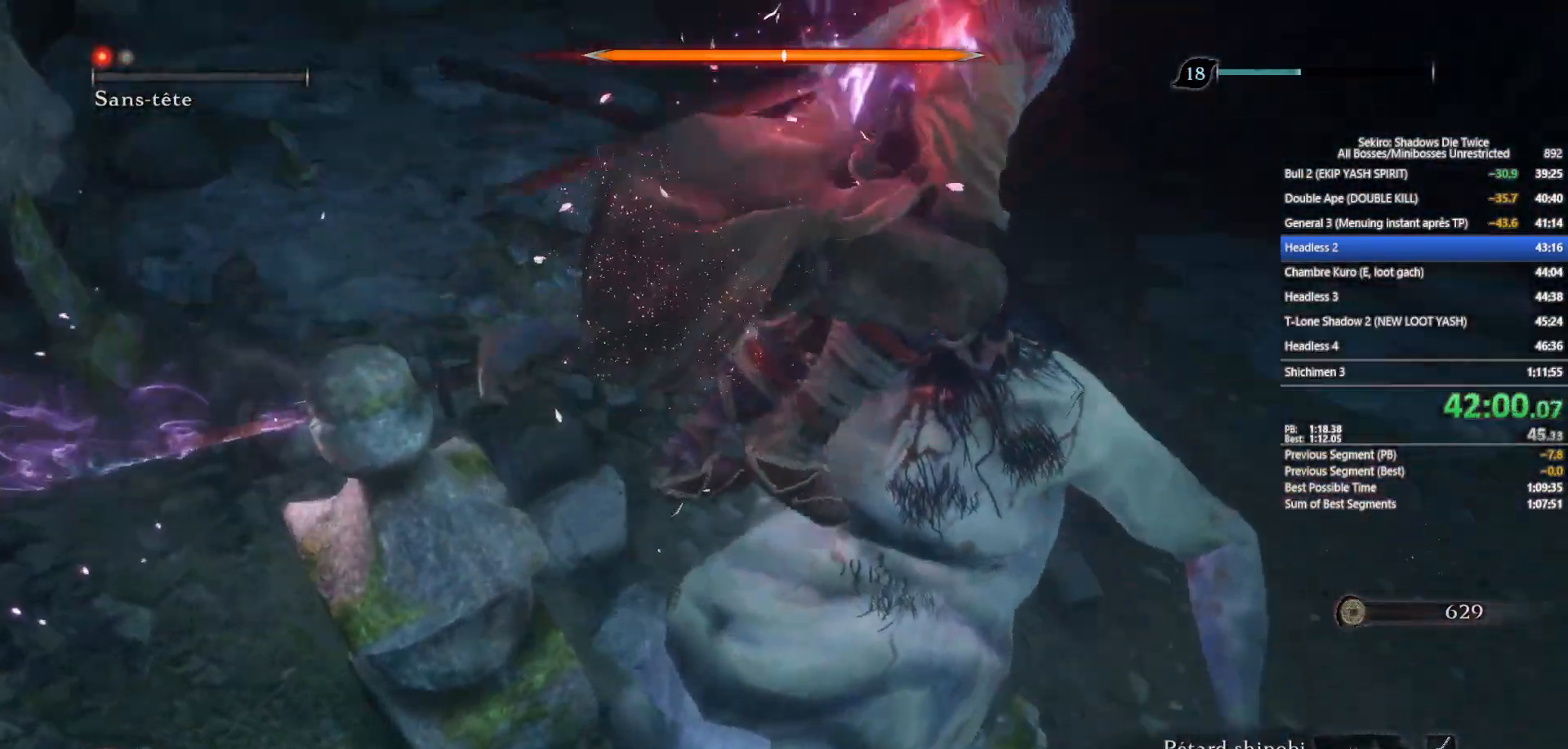
{"buttons": [], "left_stick": "down", "right_stick": "center", "events": [[317, "right_stick", "up"], [483, "right_stick", "center"]]}
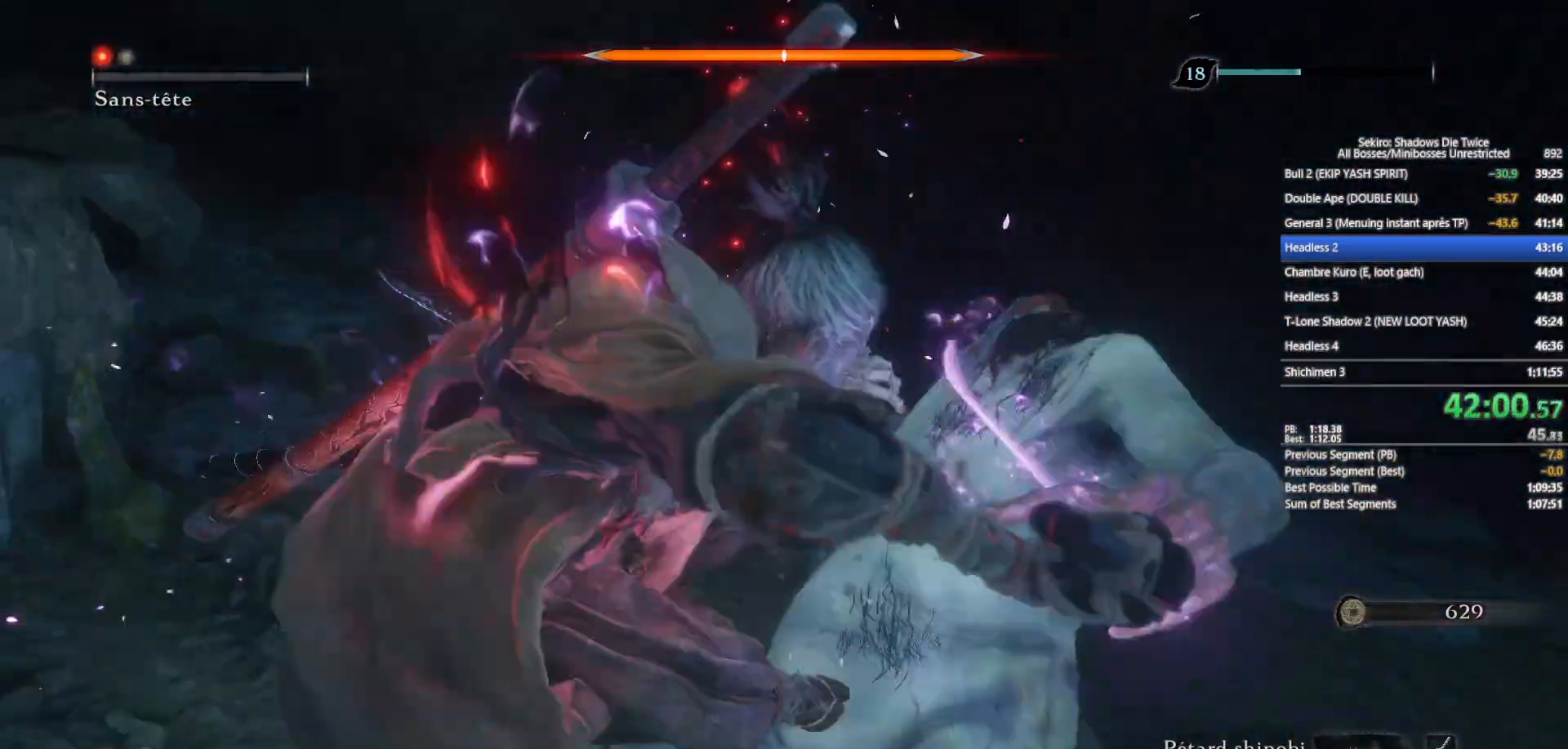
{"buttons": [], "left_stick": "down", "right_stick": "up-right", "events": [[183, "right_stick", "up-right"]]}
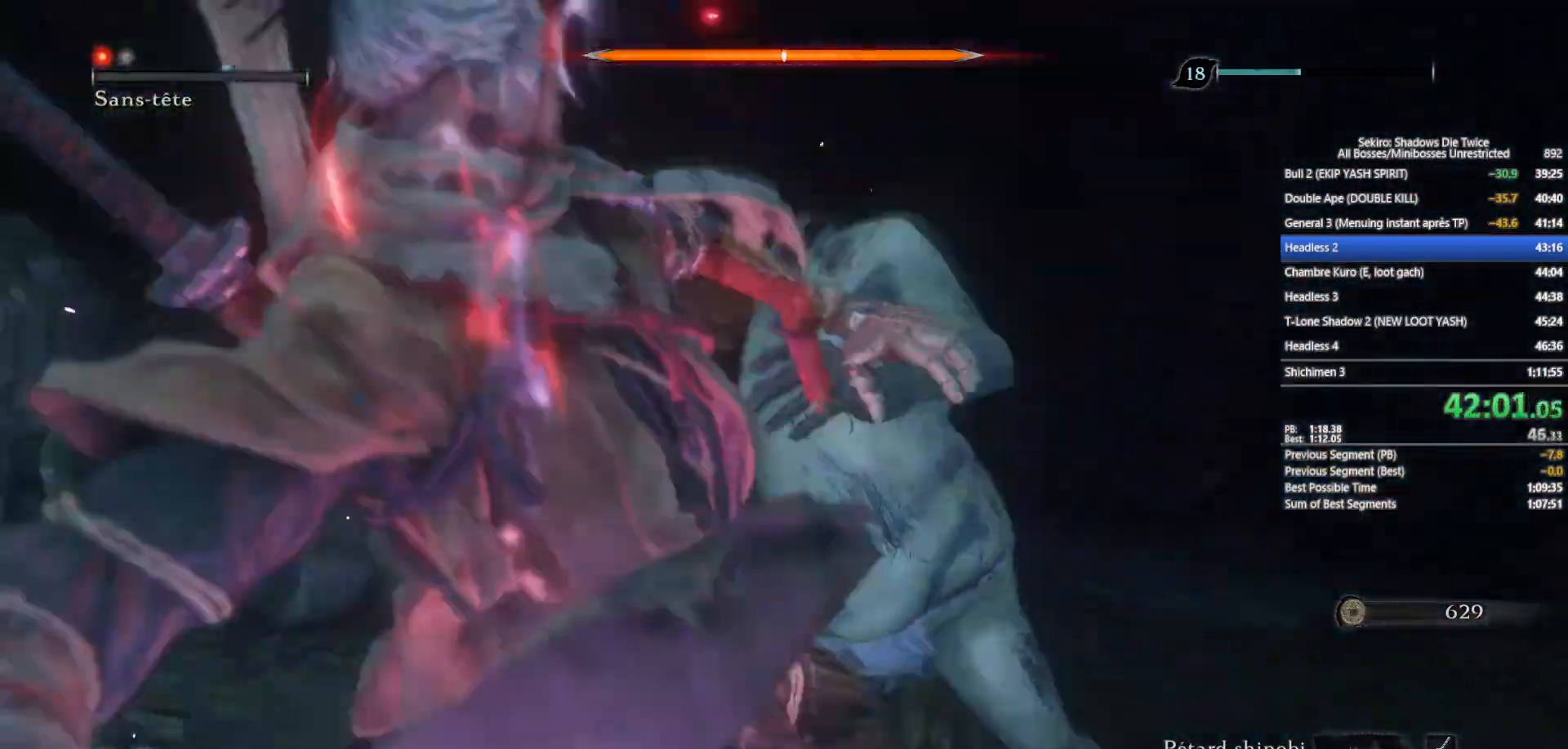
{"buttons": [], "left_stick": "down", "right_stick": "center", "events": [[100, "right_stick", "down"], [233, "right_stick", "center"], [383, "right_stick", "down-left"], [483, "right_stick", "center"]]}
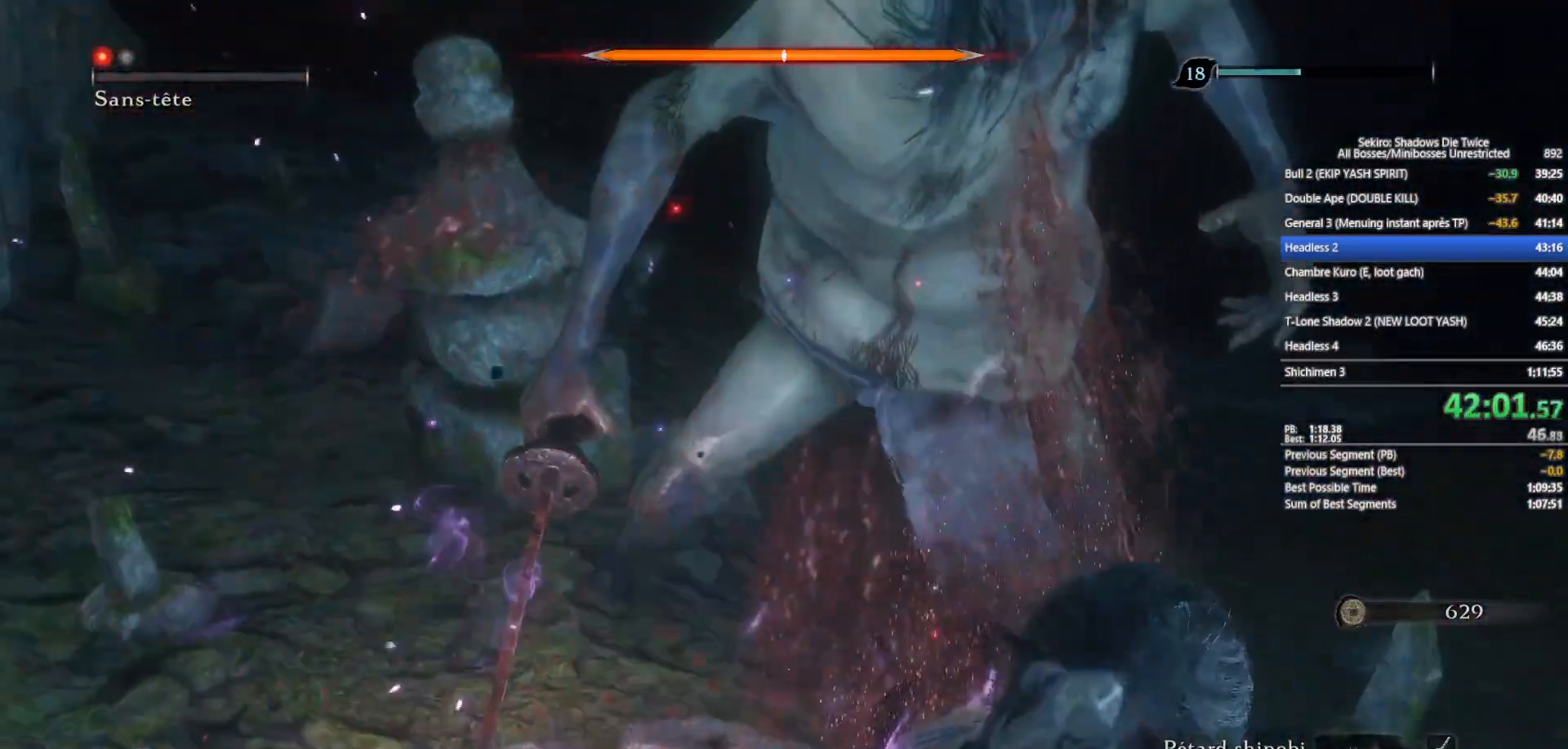
{"buttons": [], "left_stick": "down", "right_stick": "right", "events": [[117, "B", "down"], [200, "B", "up"], [400, "right_stick", "left"], [483, "right_stick", "right"]]}
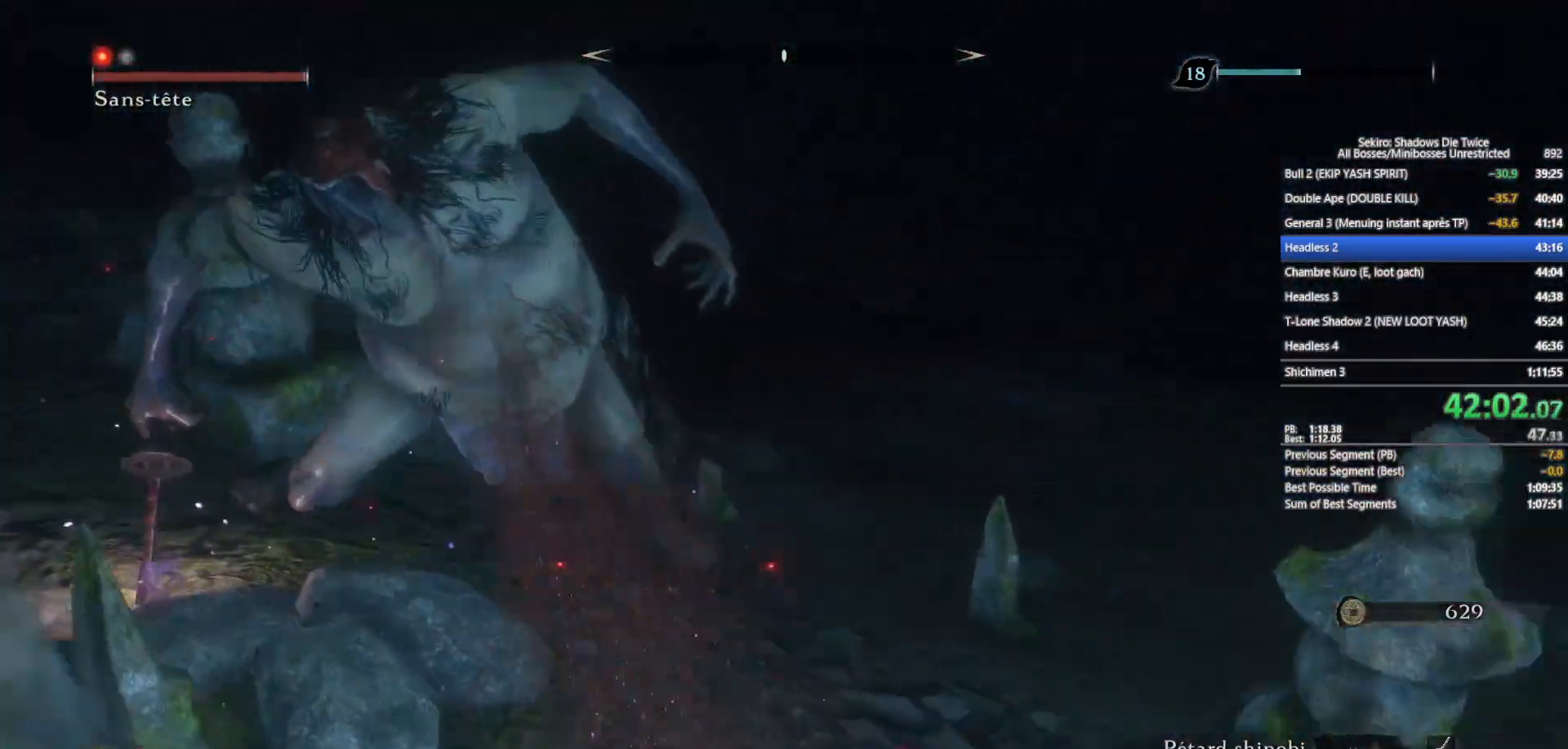
{"buttons": [], "left_stick": "down", "right_stick": "center", "events": [[33, "right_stick", "center"], [150, "DPAD_UP", "down"], [217, "DPAD_UP", "up"], [300, "DPAD_UP", "down"], [383, "DPAD_UP", "up"]]}
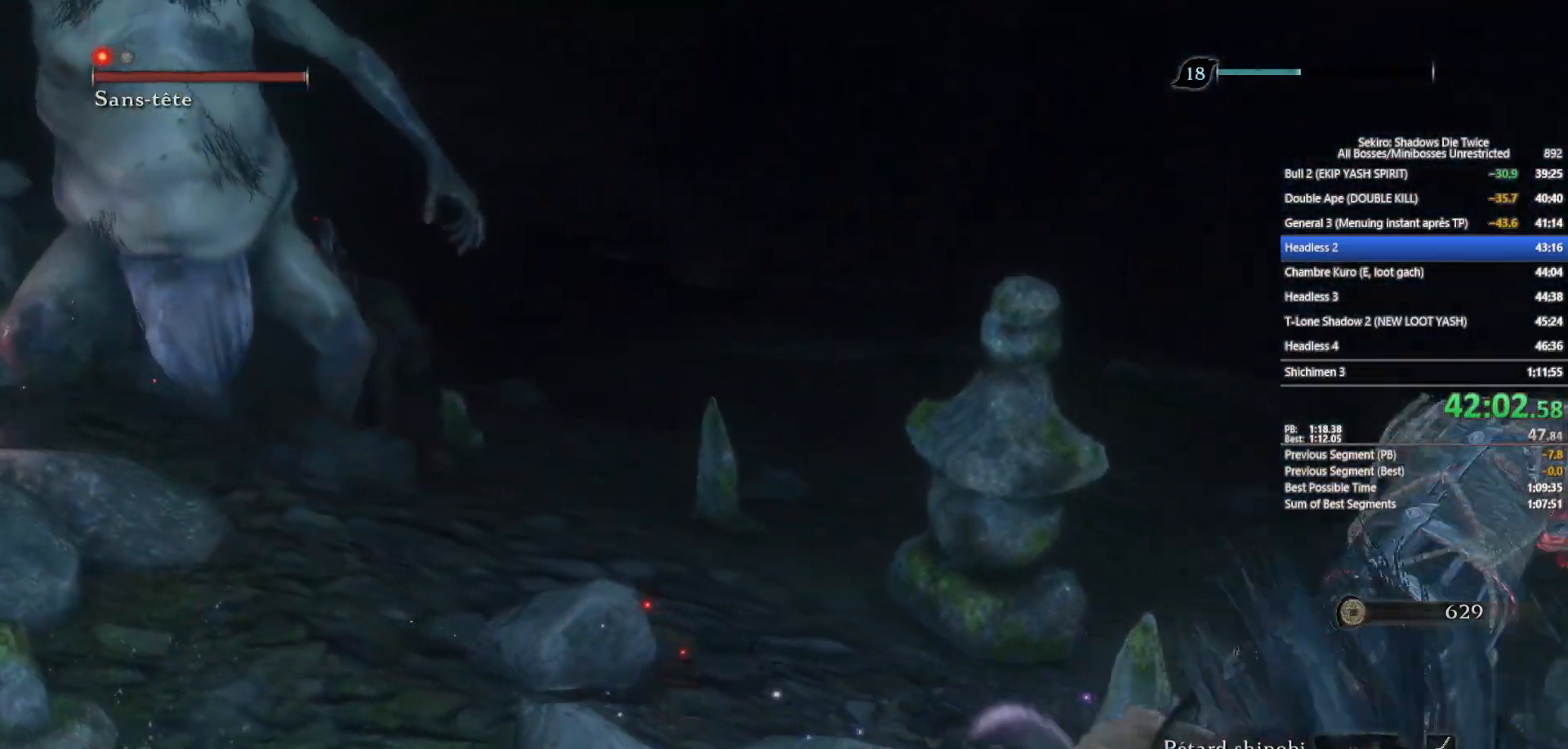
{"buttons": [], "left_stick": "down", "right_stick": "center", "events": [[100, "right_stick", "left"], [217, "right_stick", "center"]]}
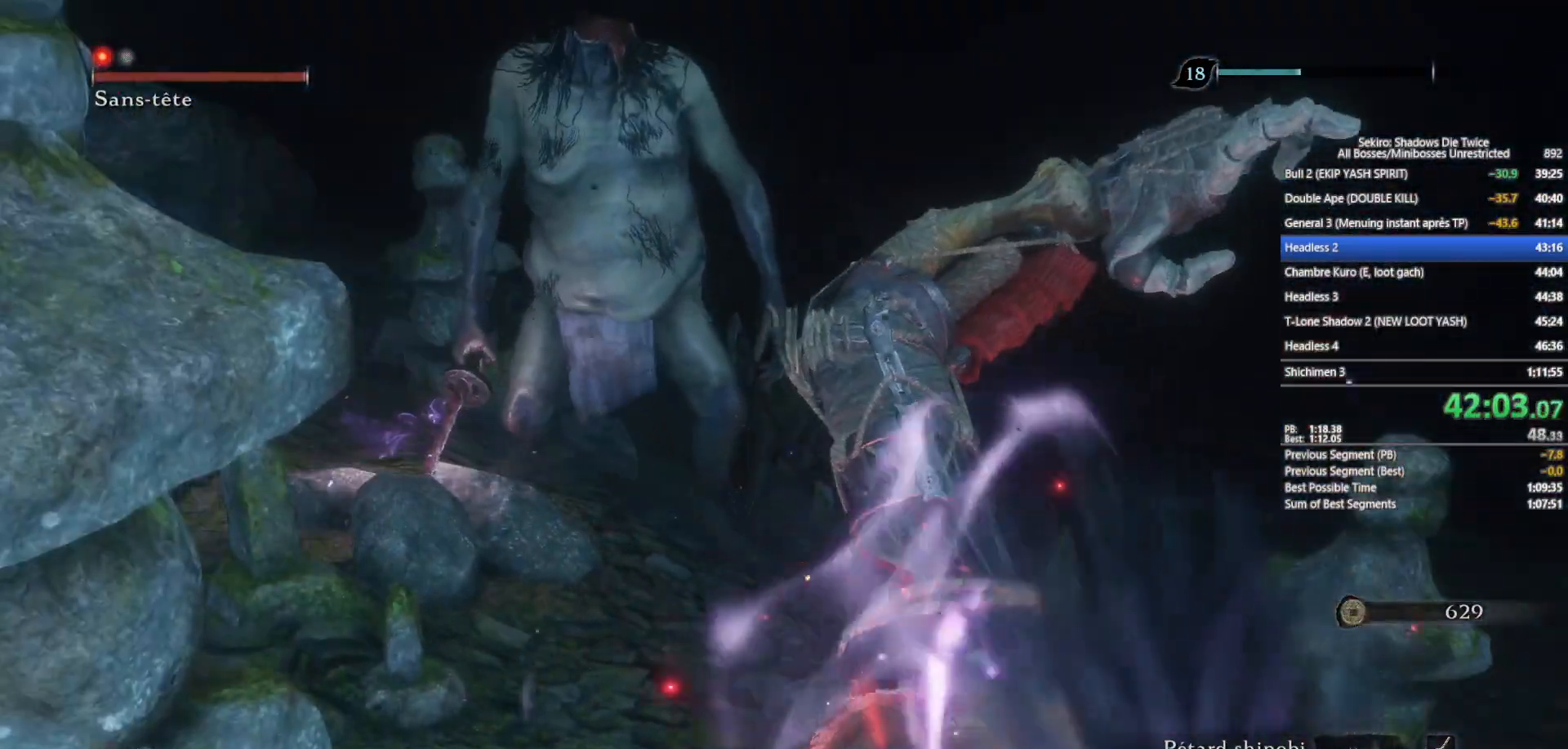
{"buttons": [], "left_stick": "up", "right_stick": "down", "events": [[133, "left_stick", "center"], [183, "left_stick", "up"], [467, "right_stick", "down"]]}
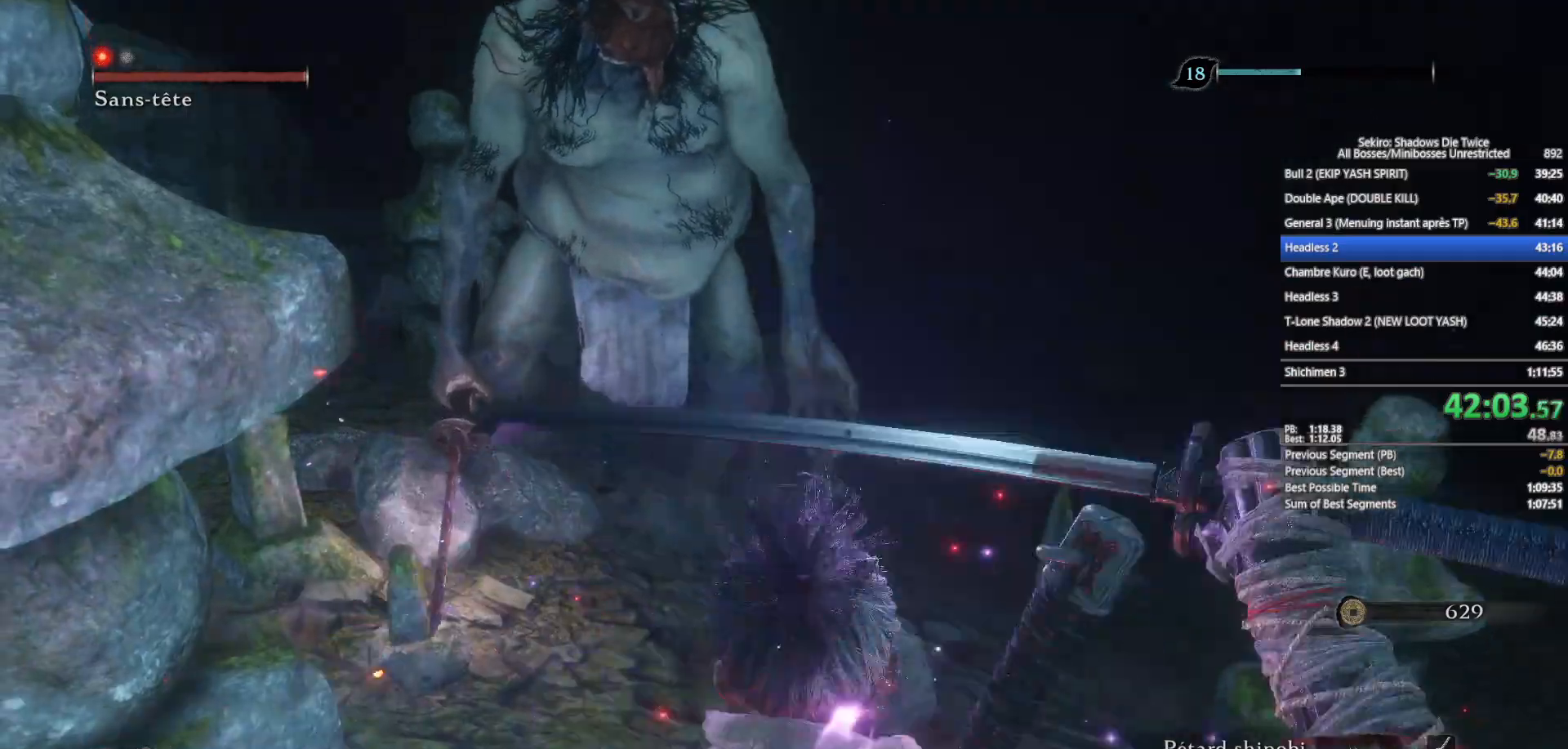
{"buttons": [], "left_stick": "up", "right_stick": "center", "events": [[83, "right_stick", "center"], [150, "right_stick", "down"], [317, "right_stick", "center"]]}
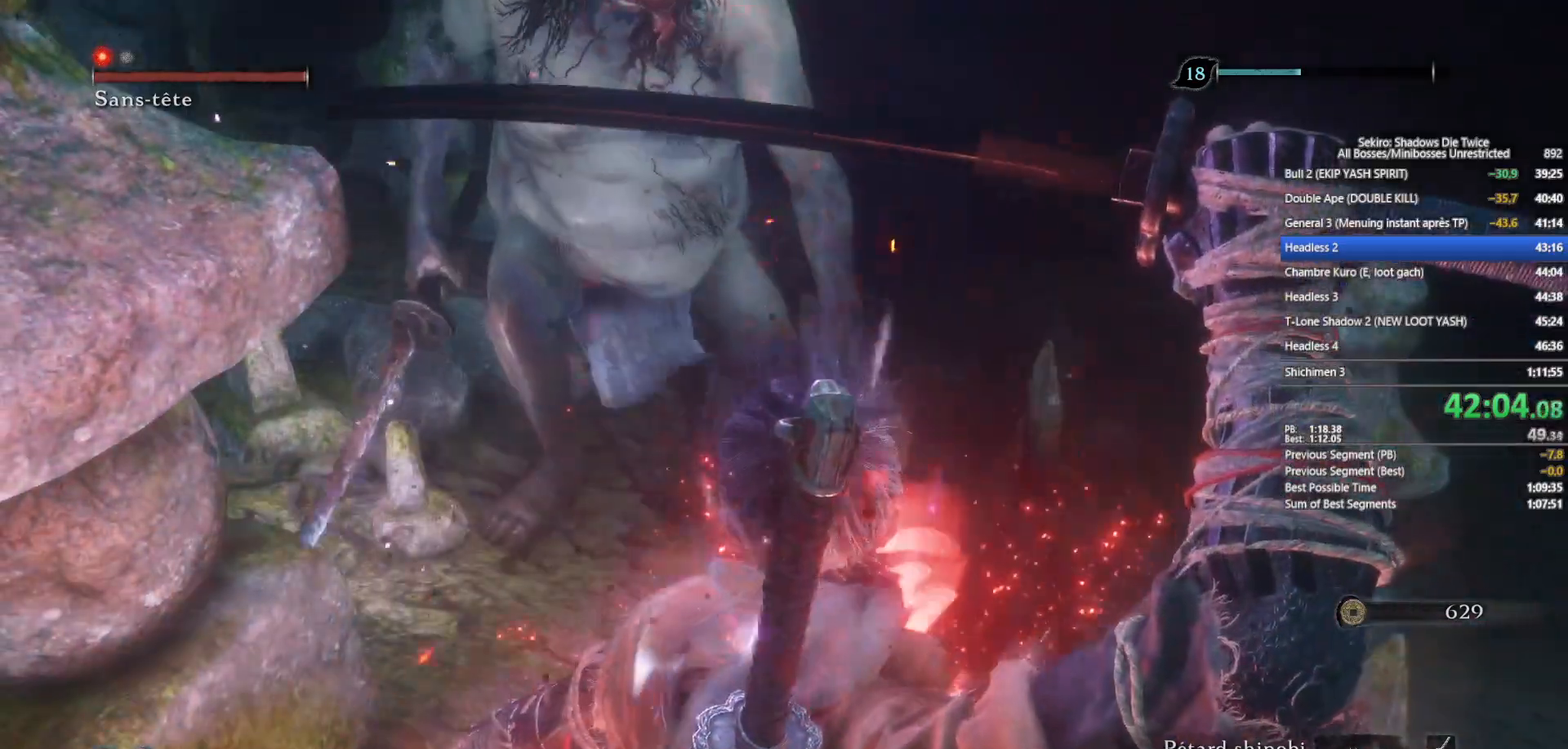
{"buttons": [], "left_stick": "up", "right_stick": "center", "events": [[67, "R1", "down"], [200, "R1", "up"]]}
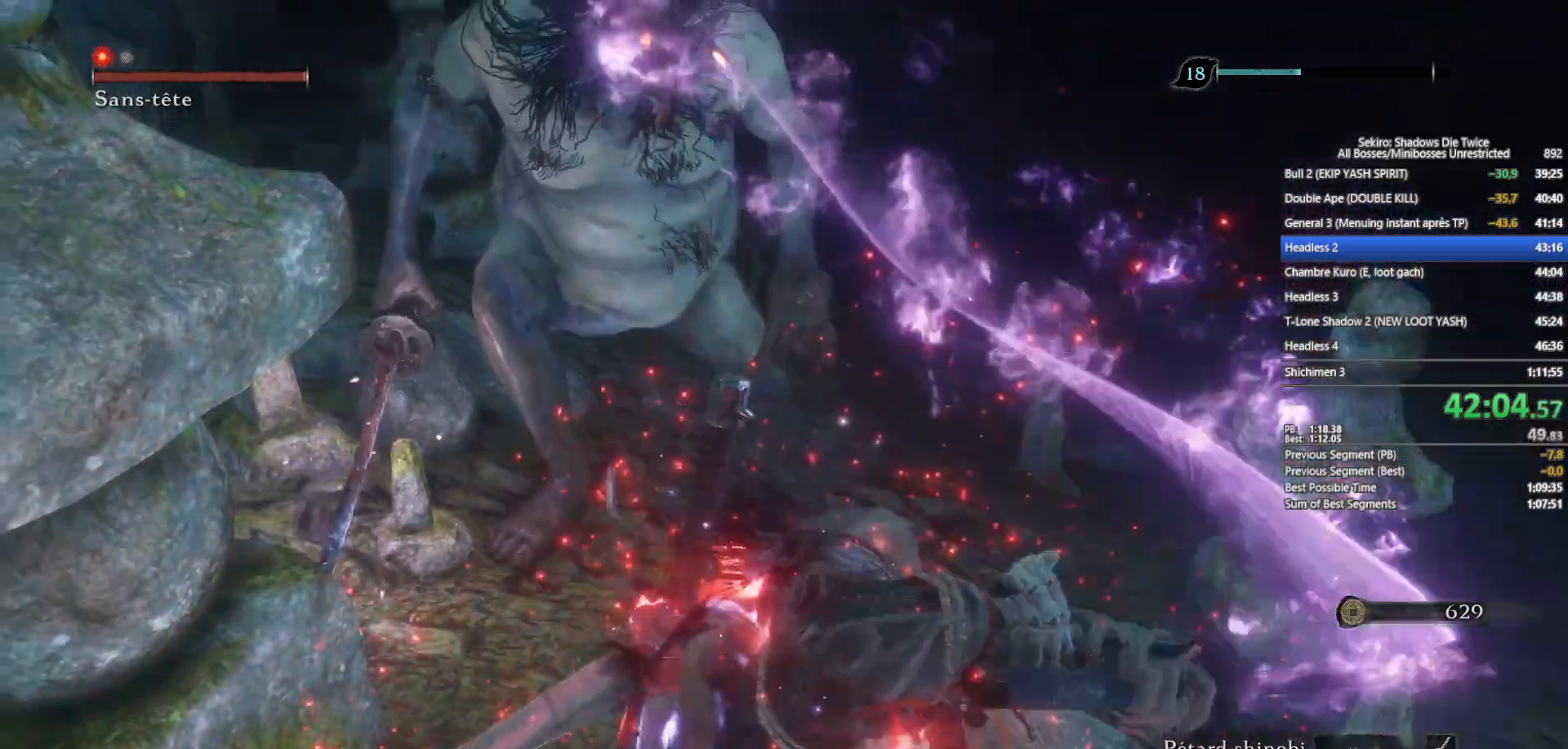
{"buttons": [], "left_stick": "up", "right_stick": "center", "events": [[350, "R1", "down"], [467, "R1", "up"]]}
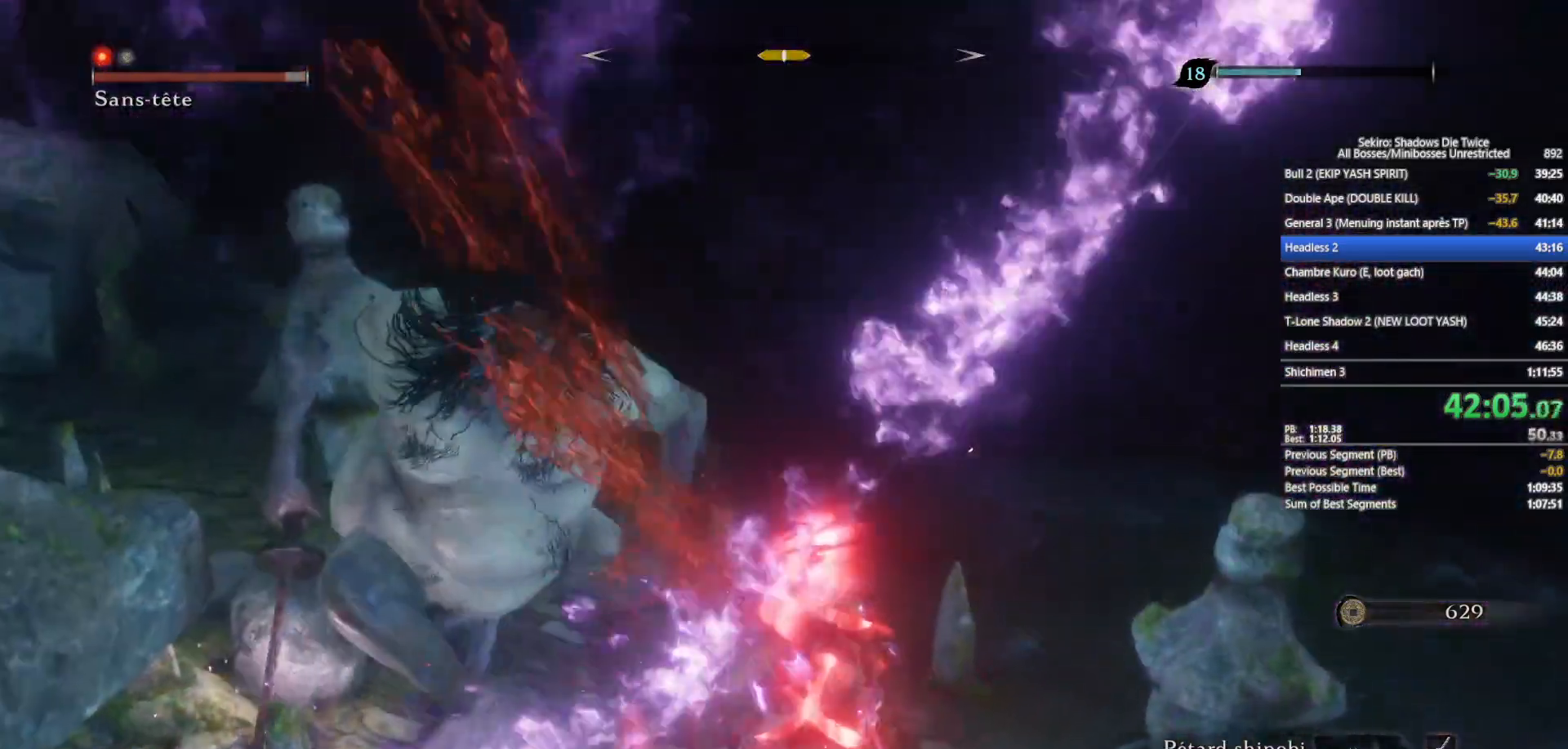
{"buttons": [], "left_stick": "up", "right_stick": "center", "events": [[100, "right_stick", "left"], [217, "right_stick", "center"], [400, "right_stick", "left"], [483, "right_stick", "center"]]}
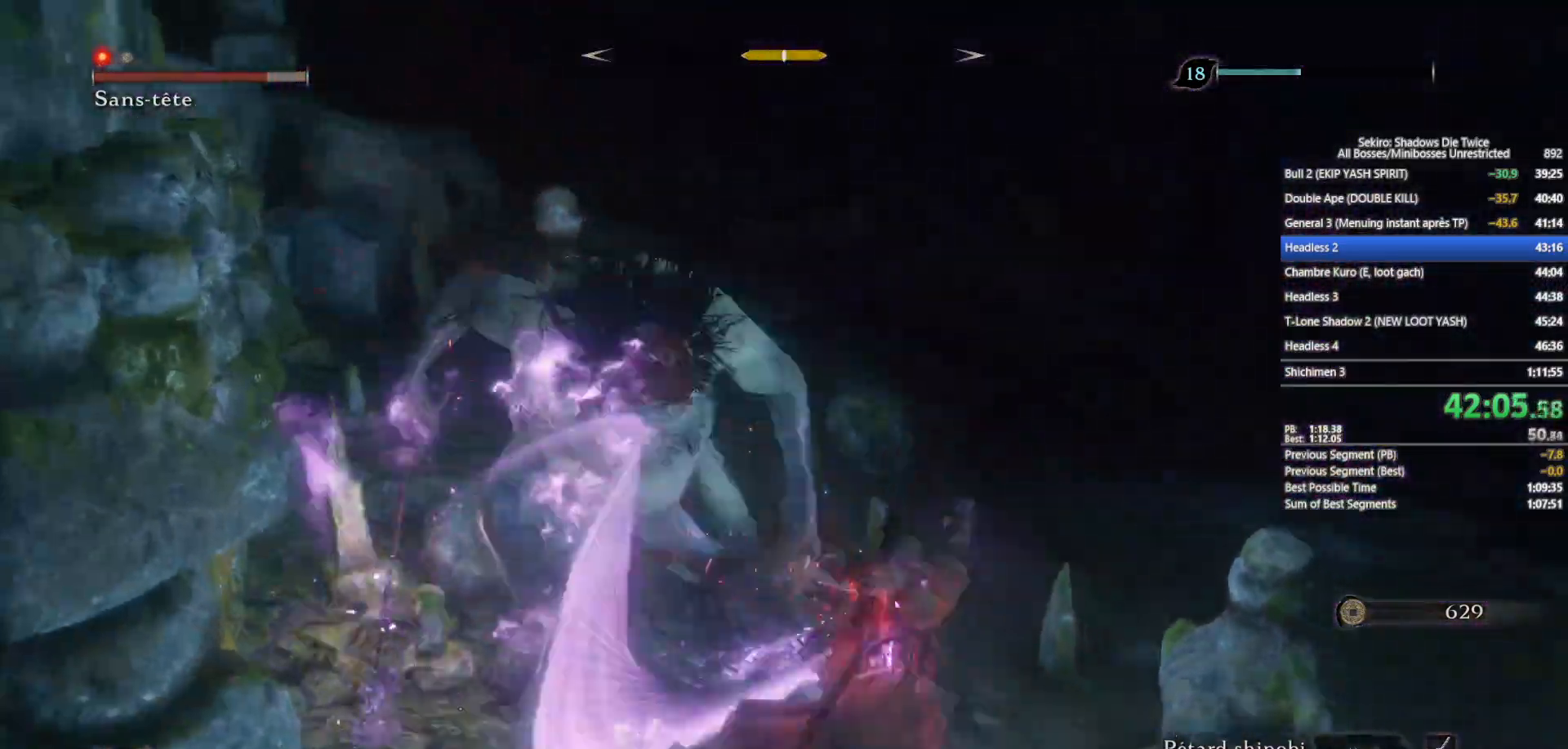
{"buttons": [], "left_stick": "up", "right_stick": "center", "events": [[67, "R1", "down"], [150, "R1", "up"], [233, "right_stick", "left"], [367, "right_stick", "center"]]}
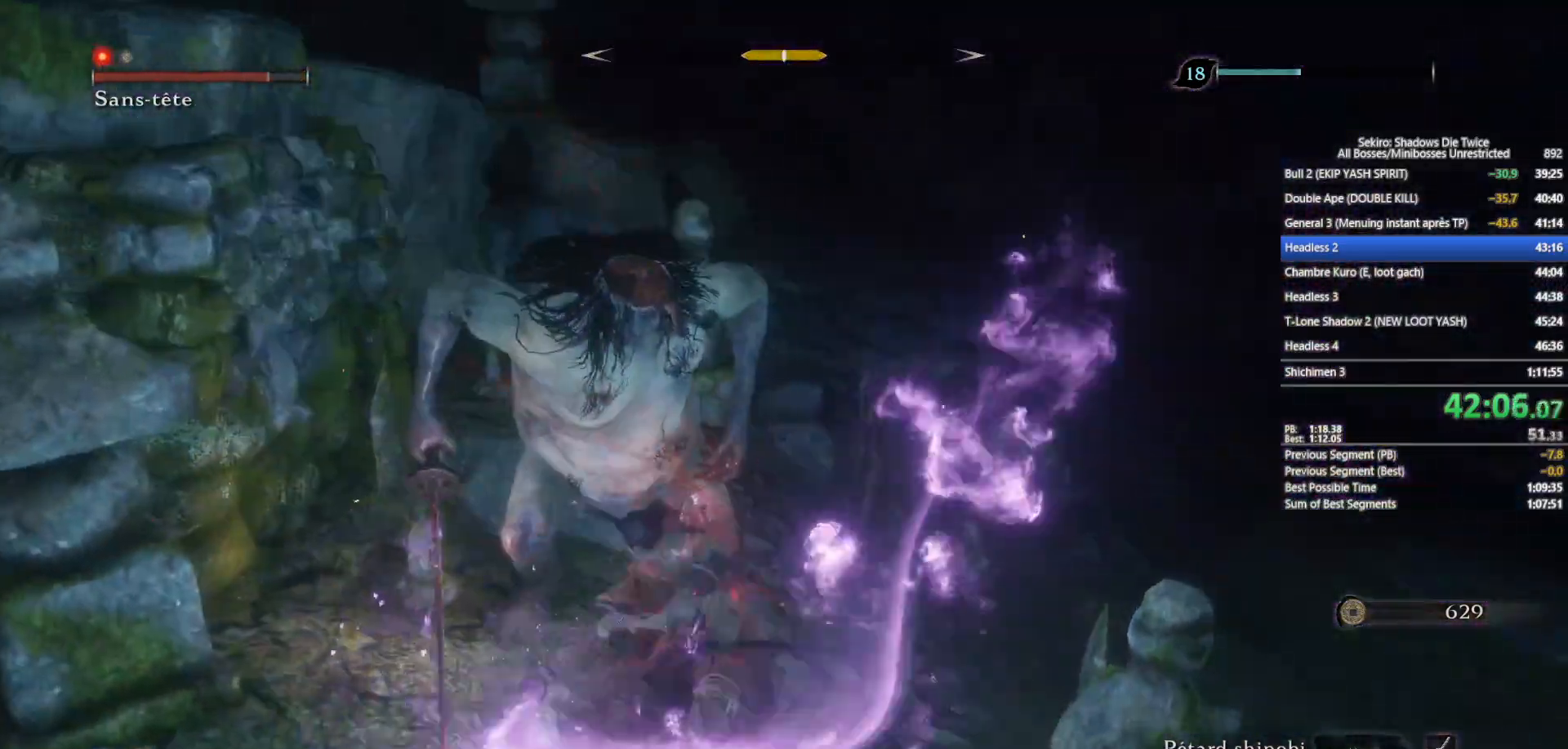
{"buttons": [], "left_stick": "up", "right_stick": "left", "events": [[33, "right_stick", "left"], [150, "right_stick", "center"], [233, "R1", "down"], [367, "R1", "up"], [433, "right_stick", "left"]]}
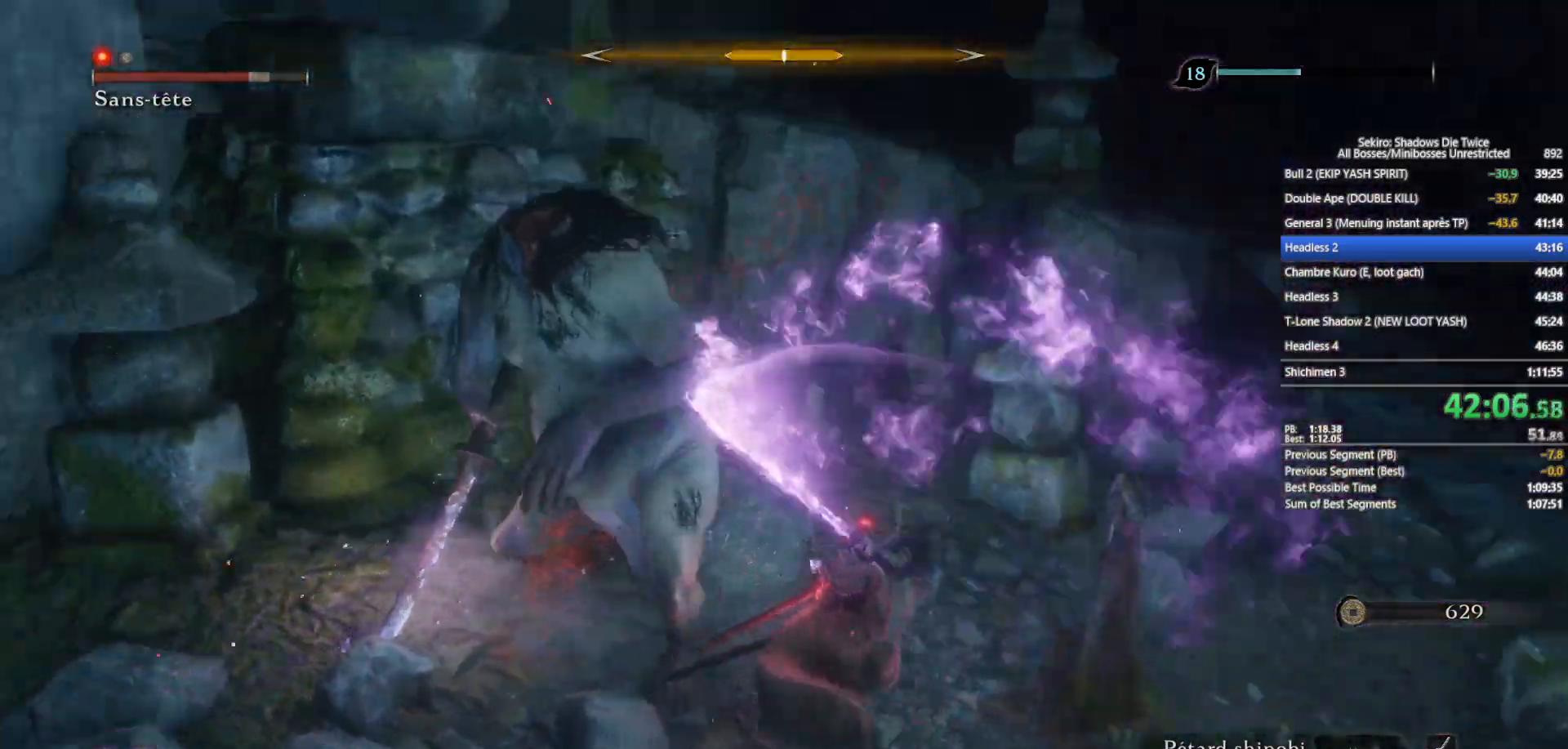
{"buttons": [], "left_stick": "up", "right_stick": "center", "events": [[67, "right_stick", "center"], [133, "right_stick", "left"], [367, "R1", "down"], [400, "right_stick", "center"], [467, "R1", "up"]]}